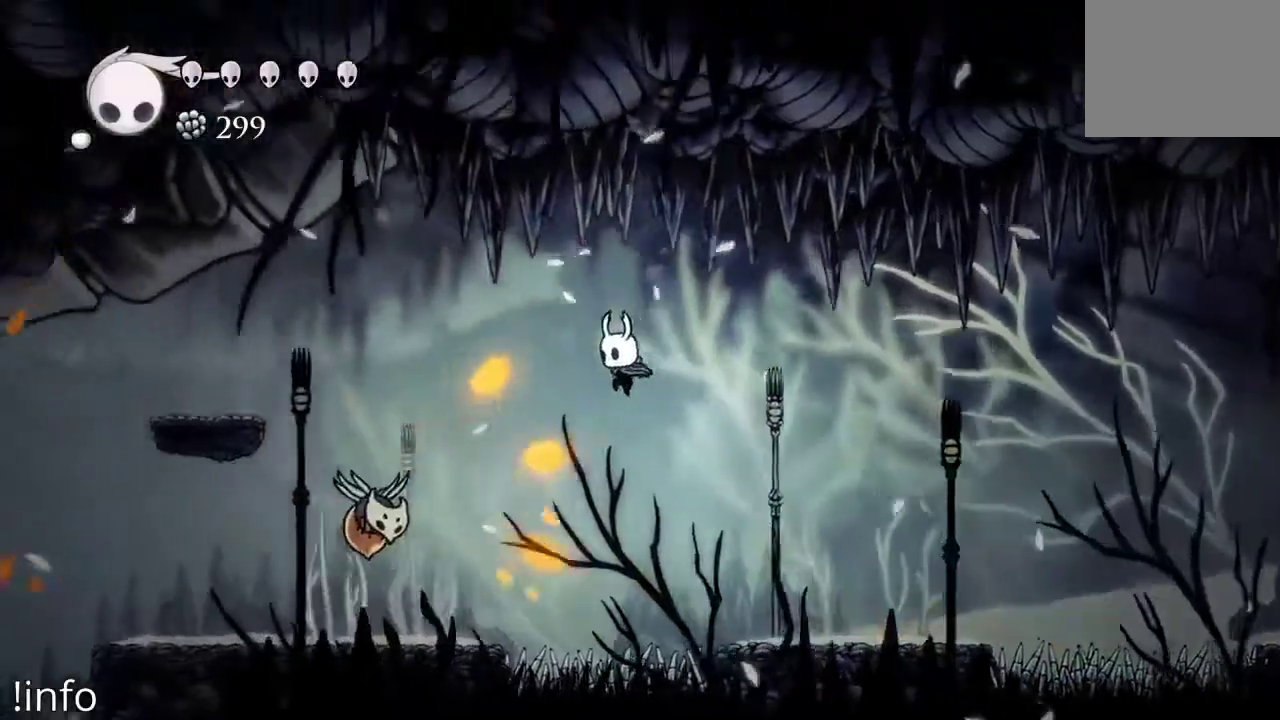
Gameplay with a controller (Xbox layout); each line is a JSON object with the inputs held at the frame after it (dt_ms = milliseconds from this image to that frame). "events" lists button and stick changes between this image and that frame as [ms after this image, input, new state], when the widget could be followed in between.
{"dt_ms": 500, "buttons": ["DPAD_LEFT"], "left_stick": "center", "right_stick": "center", "events": [[33, "R2", "down"], [300, "A", "up"], [333, "R2", "up"]]}
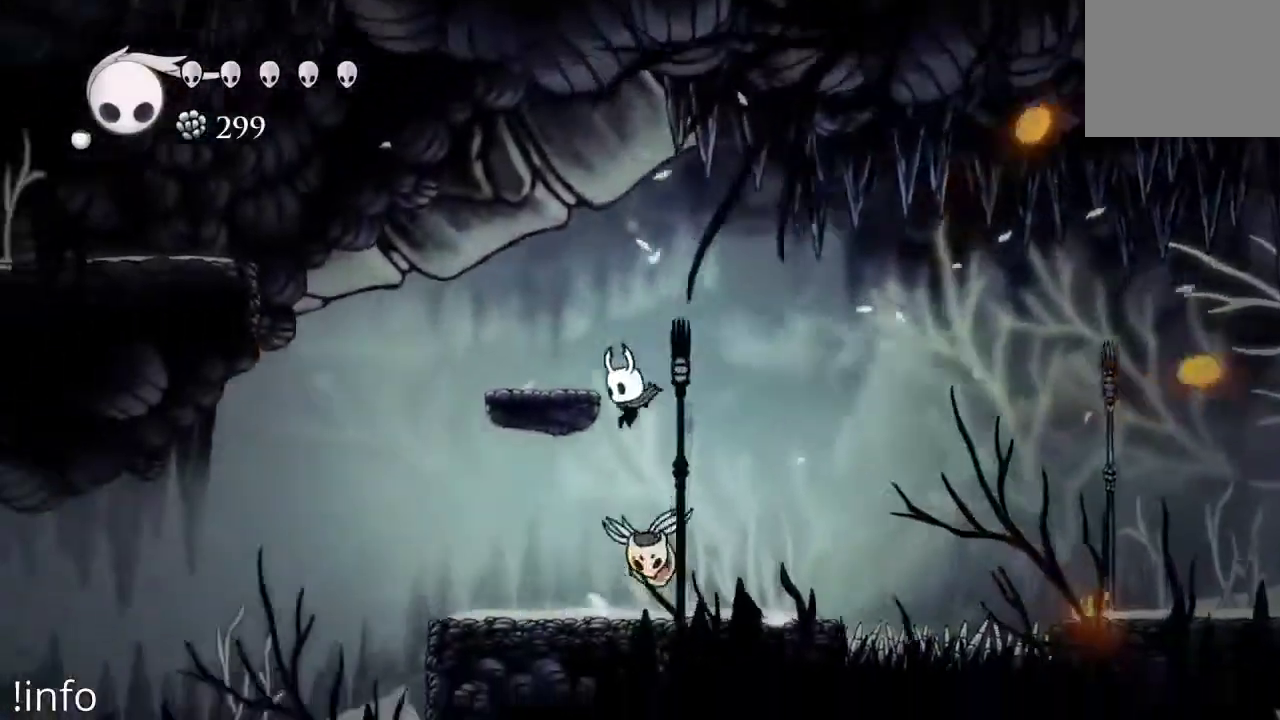
{"dt_ms": 500, "buttons": ["A", "DPAD_LEFT"], "left_stick": "center", "right_stick": "center", "events": [[67, "A", "down"]]}
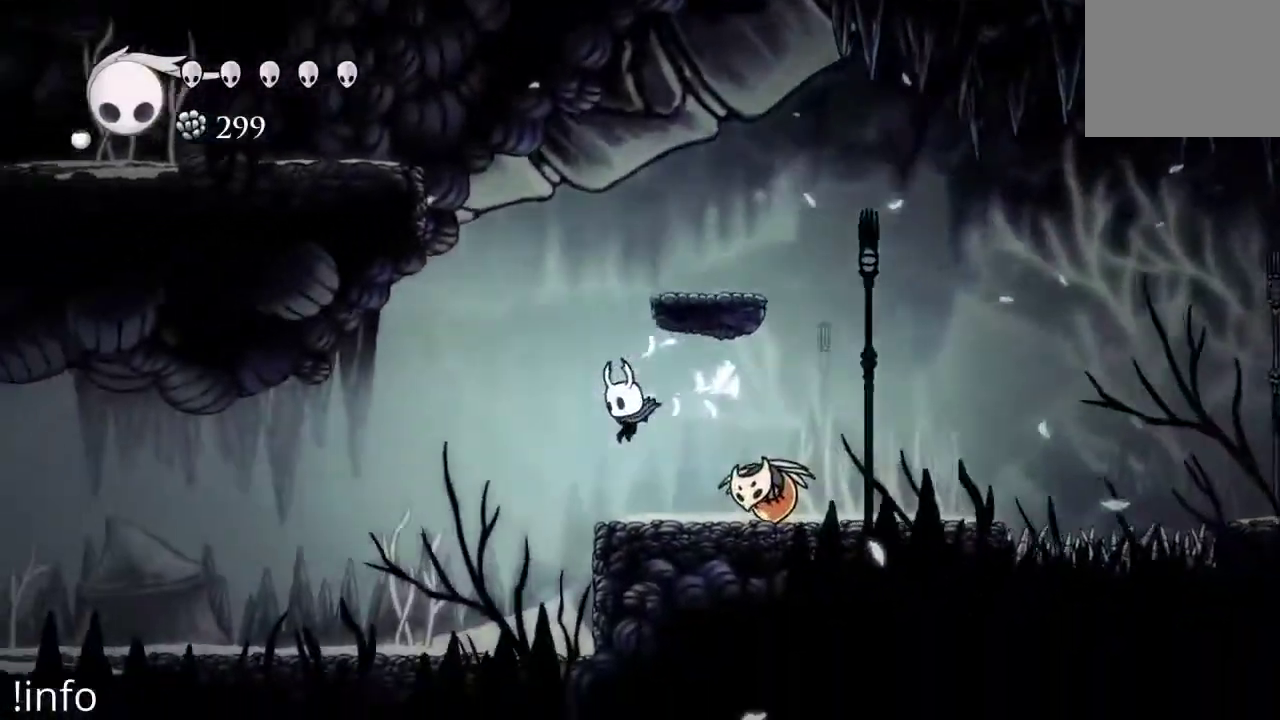
{"dt_ms": 500, "buttons": ["A"], "left_stick": "center", "right_stick": "center", "events": [[33, "A", "up"], [67, "DPAD_LEFT", "up"], [233, "A", "down"]]}
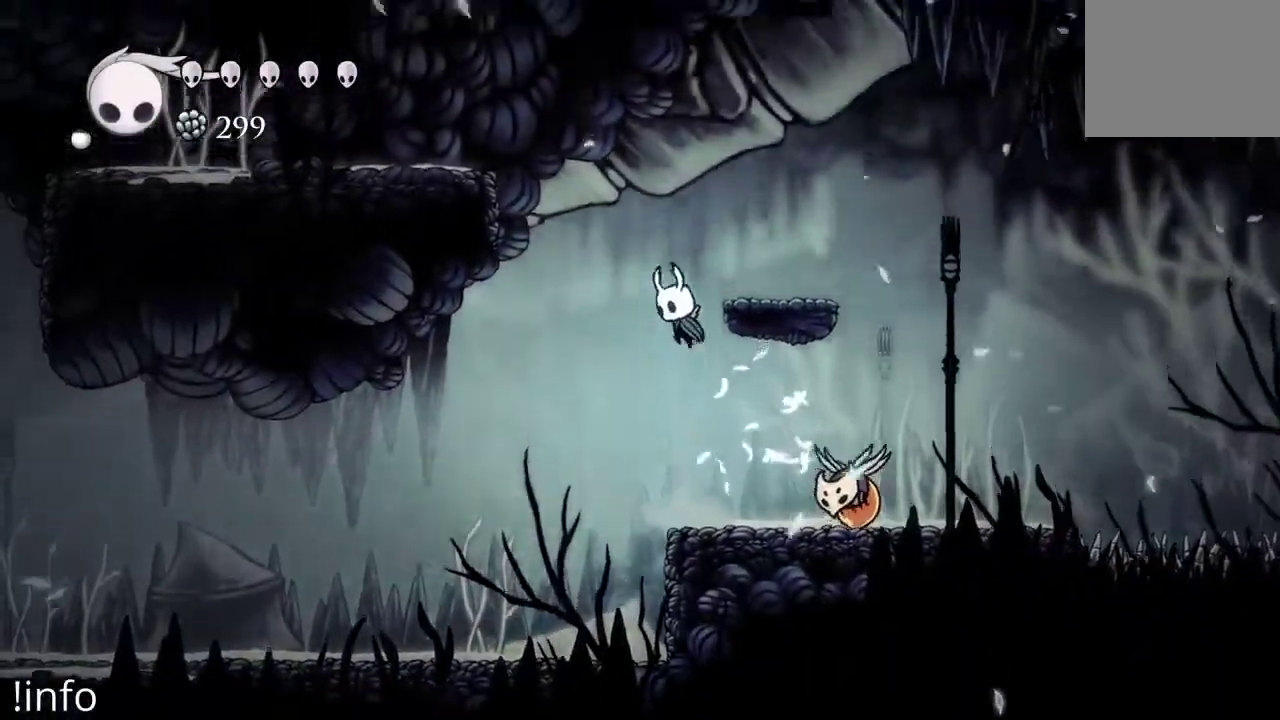
{"dt_ms": 500, "buttons": ["DPAD_LEFT"], "left_stick": "center", "right_stick": "center", "events": [[33, "A", "up"], [67, "DPAD_RIGHT", "down"], [100, "A", "down"], [300, "A", "up"], [333, "DPAD_RIGHT", "up"], [433, "DPAD_LEFT", "down"]]}
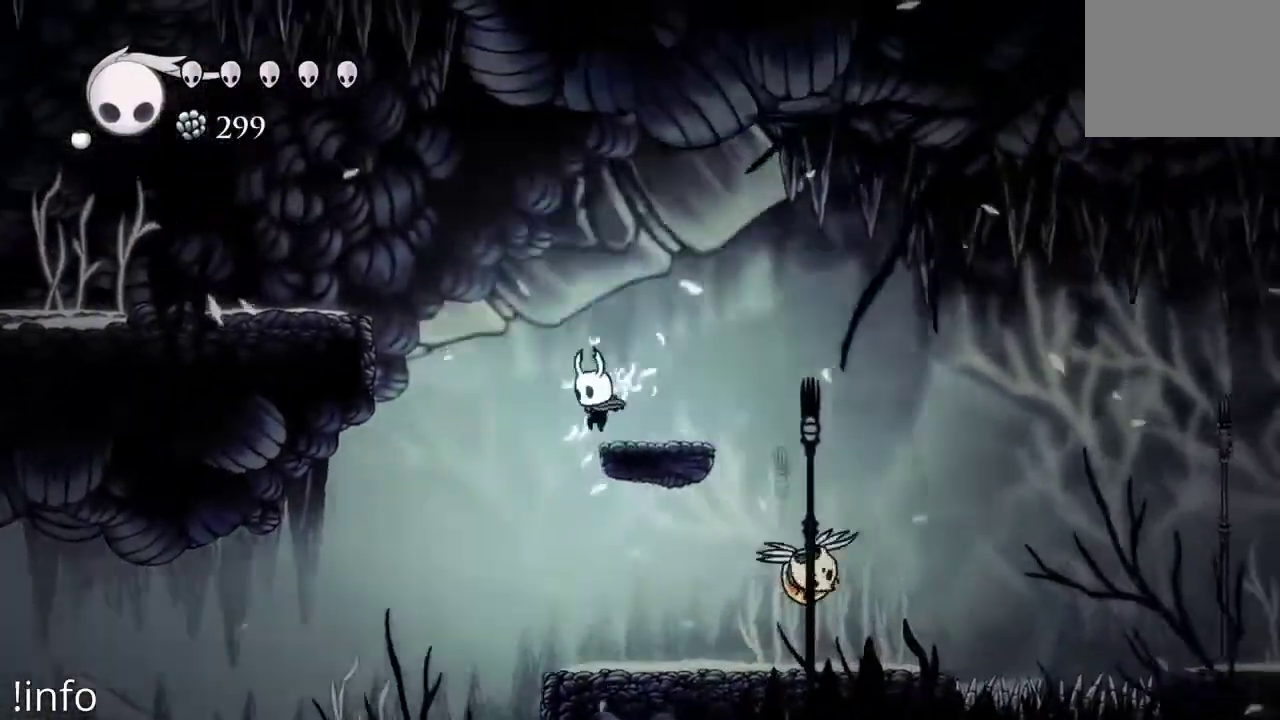
{"dt_ms": 500, "buttons": ["R2", "DPAD_LEFT"], "left_stick": "center", "right_stick": "center", "events": [[33, "A", "down"], [433, "A", "up"], [500, "R2", "down"]]}
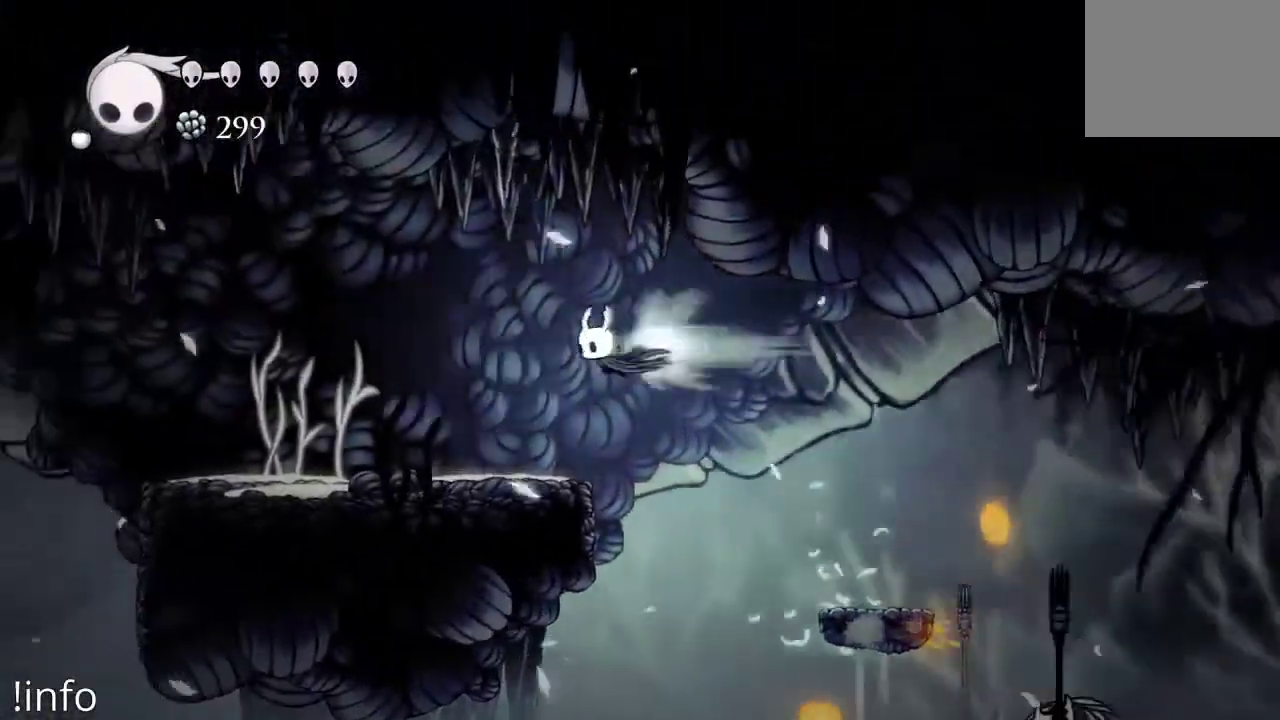
{"dt_ms": 500, "buttons": ["DPAD_LEFT"], "left_stick": "center", "right_stick": "center", "events": [[100, "R2", "up"]]}
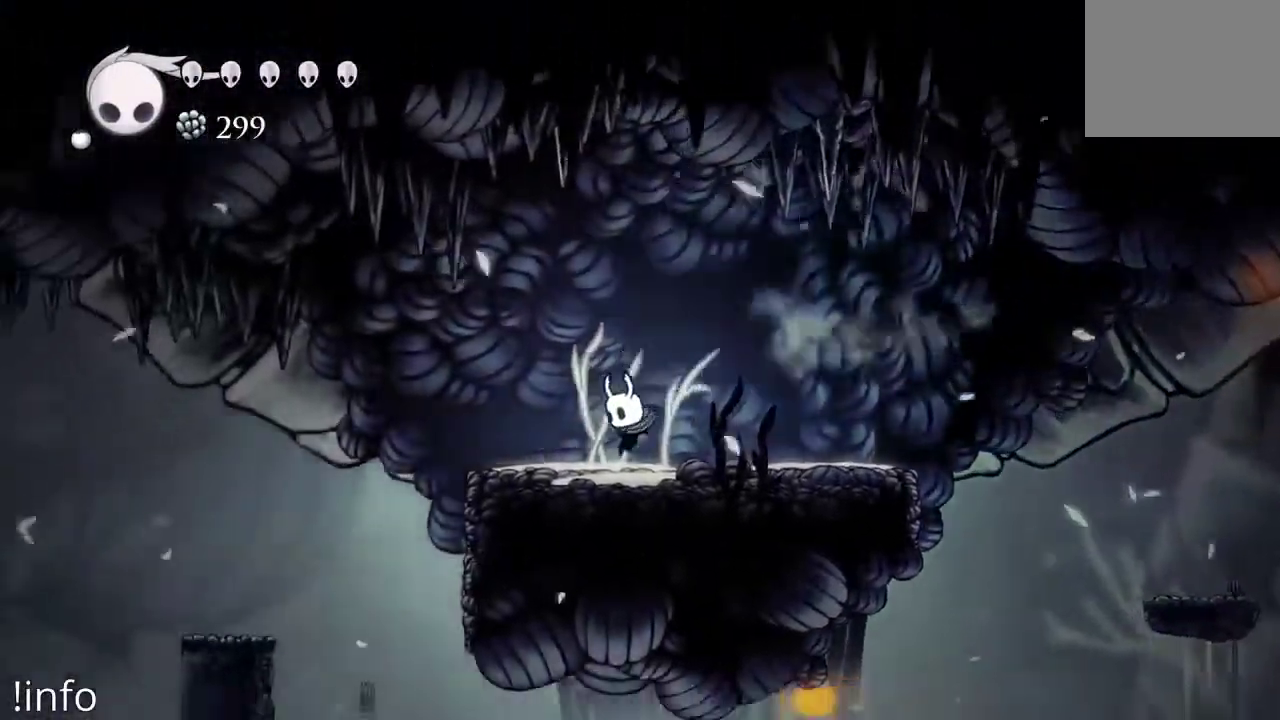
{"dt_ms": 500, "buttons": ["DPAD_LEFT"], "left_stick": "center", "right_stick": "center", "events": [[133, "R2", "down"], [267, "R2", "up"]]}
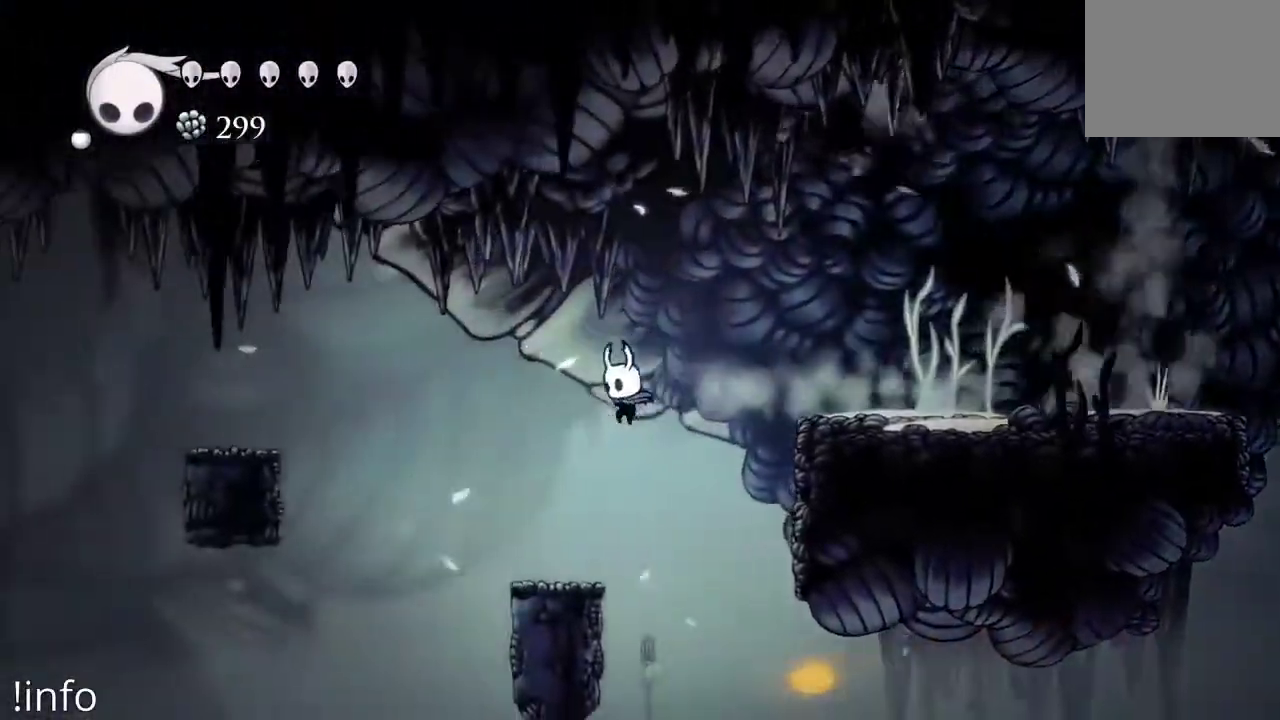
{"dt_ms": 500, "buttons": ["A", "DPAD_LEFT"], "left_stick": "center", "right_stick": "center", "events": [[267, "DPAD_LEFT", "up"], [400, "A", "down"], [400, "DPAD_LEFT", "down"]]}
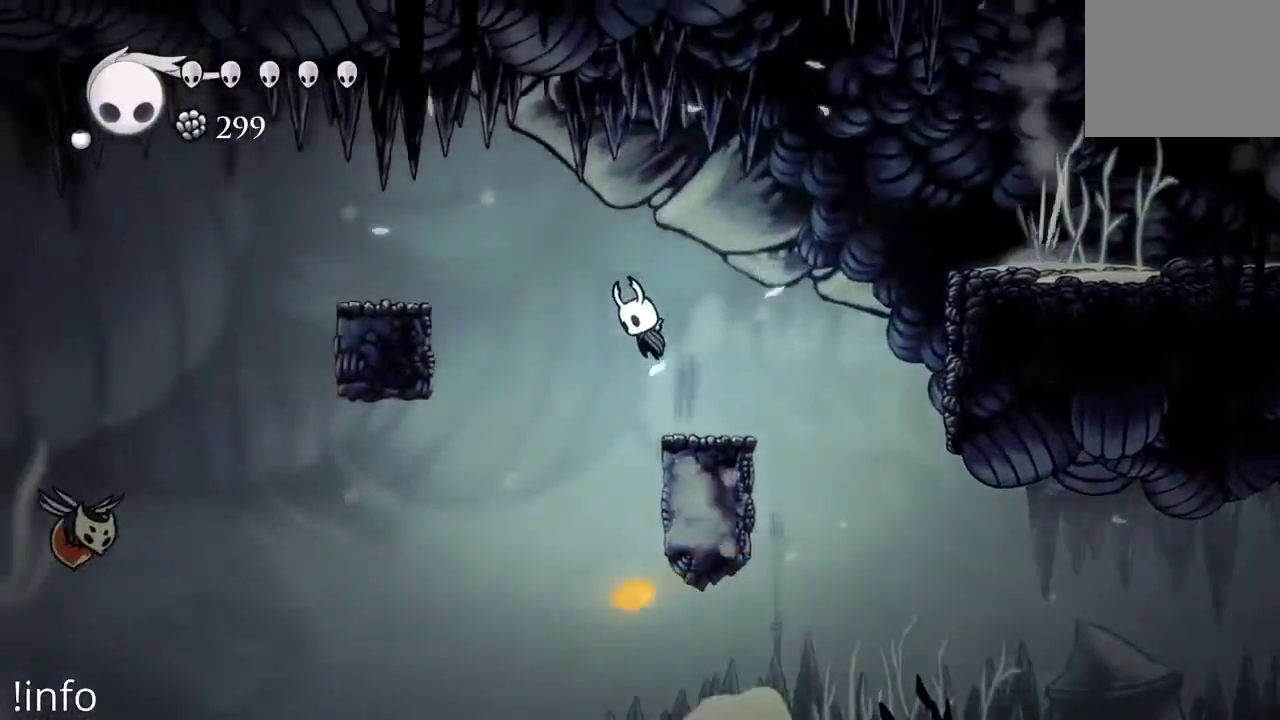
{"dt_ms": 500, "buttons": ["DPAD_RIGHT"], "left_stick": "center", "right_stick": "center", "events": [[267, "A", "up"], [300, "R2", "down"], [400, "R2", "up"], [433, "DPAD_LEFT", "up"], [500, "DPAD_RIGHT", "down"]]}
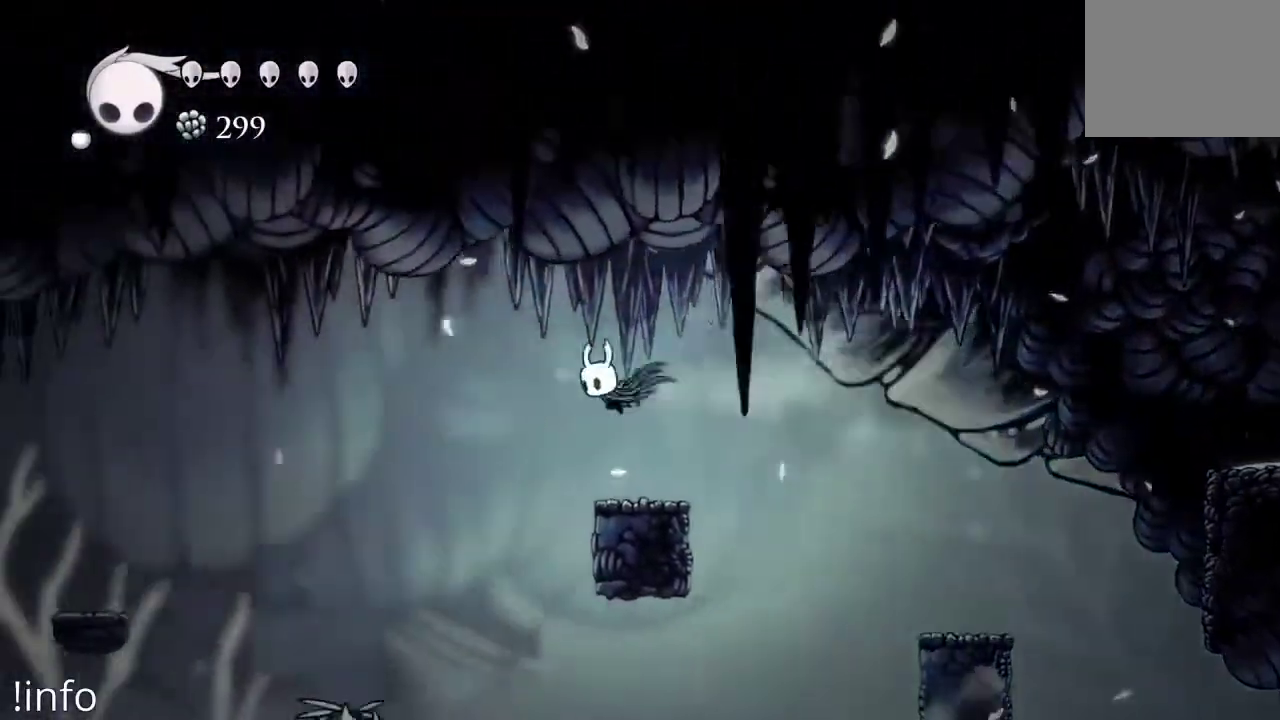
{"dt_ms": 500, "buttons": ["A", "DPAD_LEFT"], "left_stick": "center", "right_stick": "center", "events": [[167, "DPAD_RIGHT", "up"], [300, "DPAD_RIGHT", "down"], [400, "A", "down"], [400, "DPAD_RIGHT", "up"], [433, "DPAD_LEFT", "down"]]}
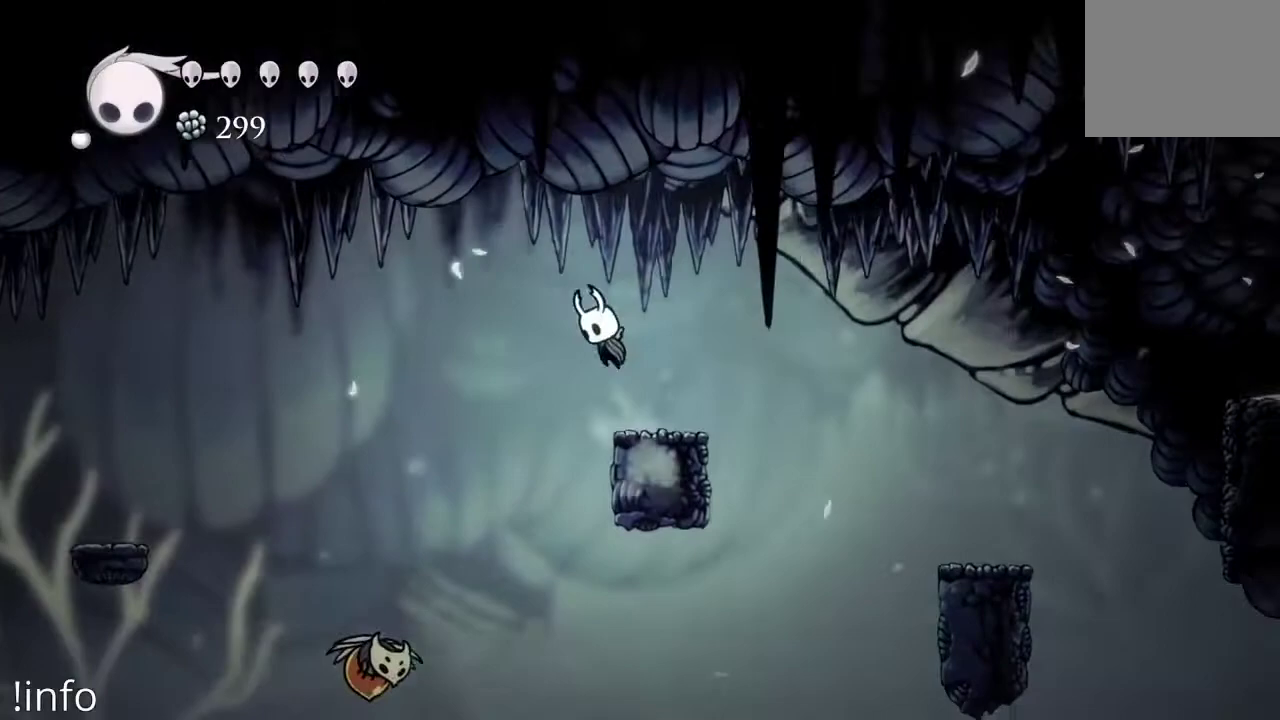
{"dt_ms": 500, "buttons": ["DPAD_LEFT"], "left_stick": "center", "right_stick": "center", "events": [[33, "A", "up"], [267, "R2", "down"], [367, "R2", "up"]]}
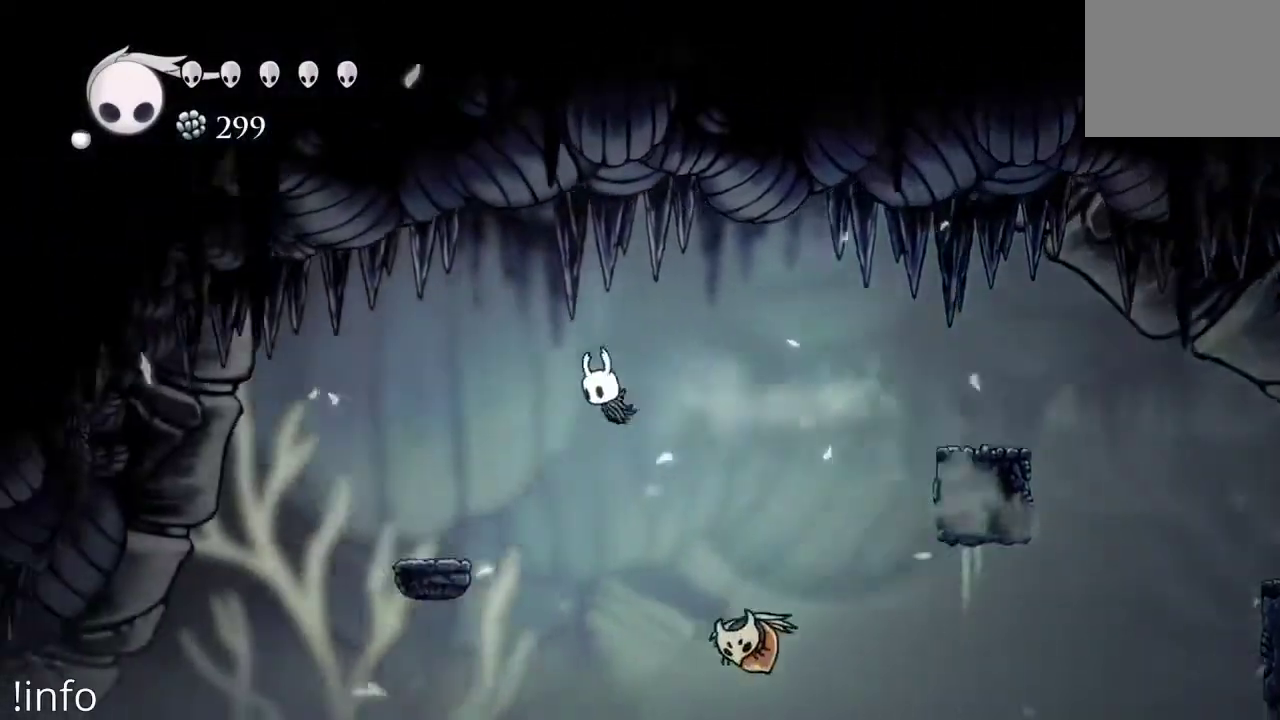
{"dt_ms": 500, "buttons": ["A", "DPAD_LEFT"], "left_stick": "center", "right_stick": "center", "events": [[467, "A", "down"]]}
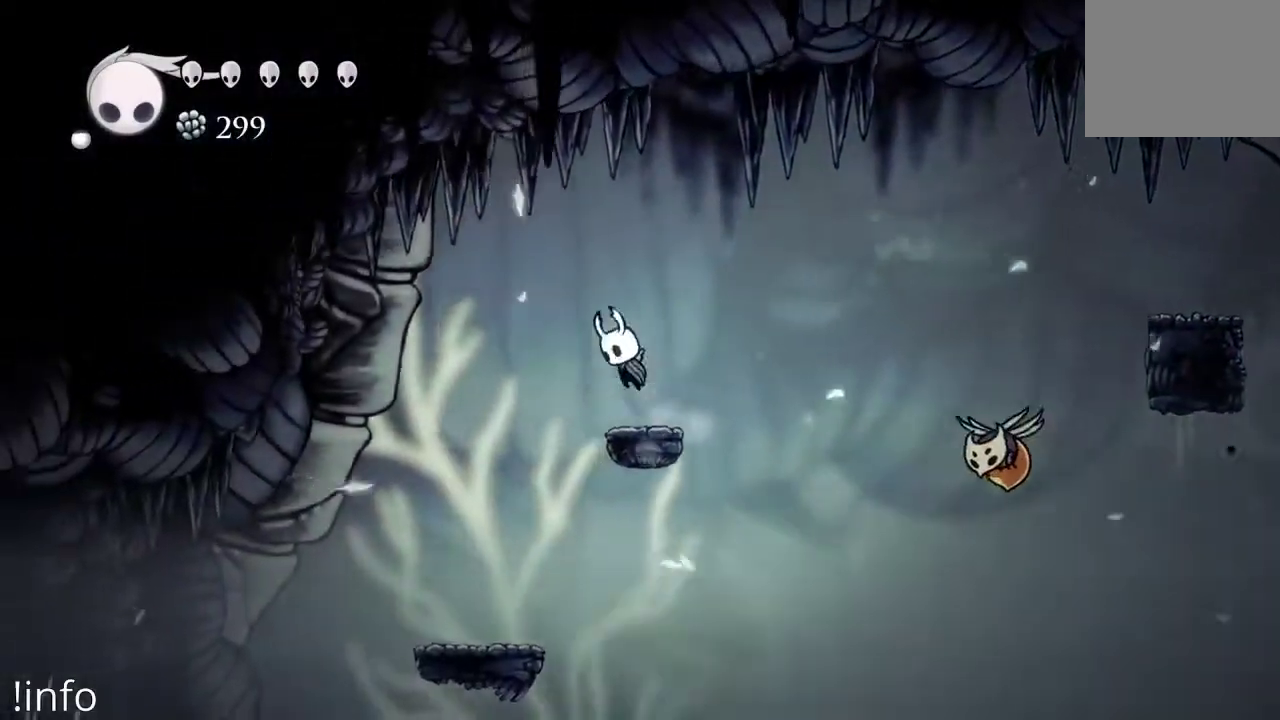
{"dt_ms": 500, "buttons": [], "left_stick": "center", "right_stick": "center", "events": [[67, "A", "up"], [433, "DPAD_LEFT", "up"]]}
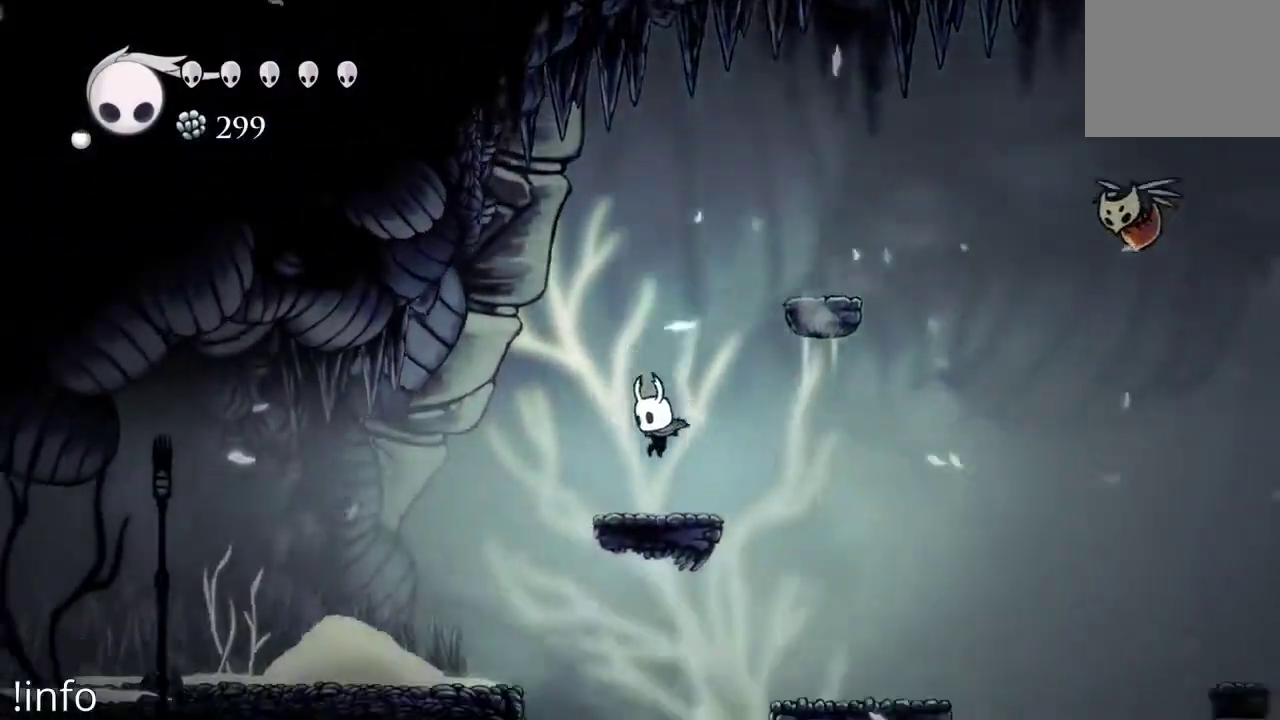
{"dt_ms": 500, "buttons": ["DPAD_LEFT"], "left_stick": "center", "right_stick": "center", "events": [[33, "DPAD_LEFT", "down"]]}
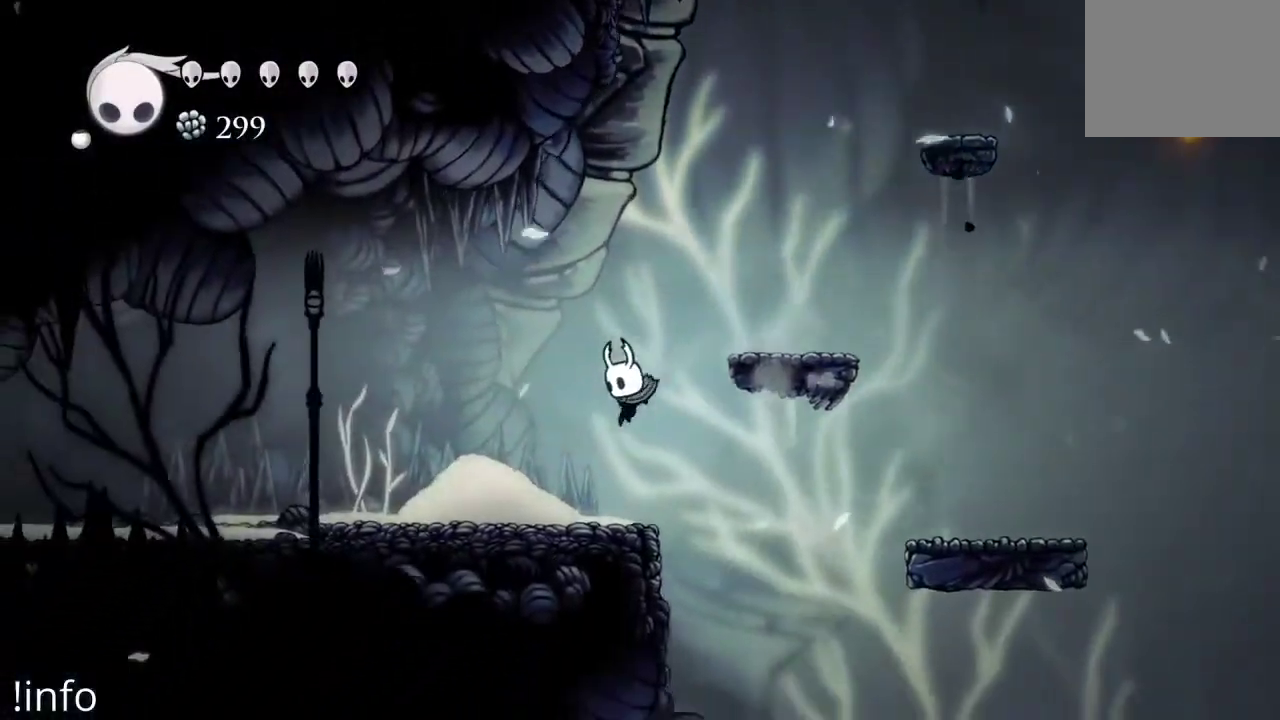
{"dt_ms": 500, "buttons": ["DPAD_RIGHT"], "left_stick": "center", "right_stick": "center", "events": [[100, "DPAD_LEFT", "up"], [133, "DPAD_RIGHT", "down"]]}
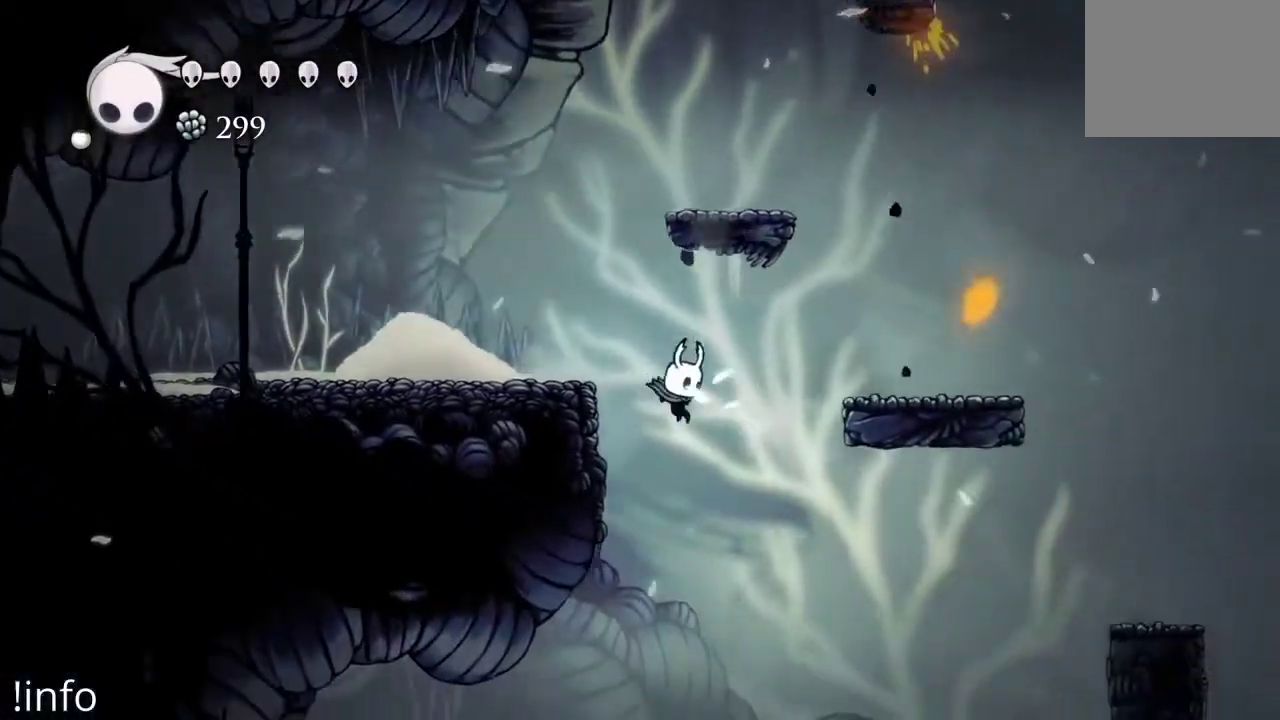
{"dt_ms": 1000, "buttons": ["A", "DPAD_LEFT"], "left_stick": "center", "right_stick": "center"}
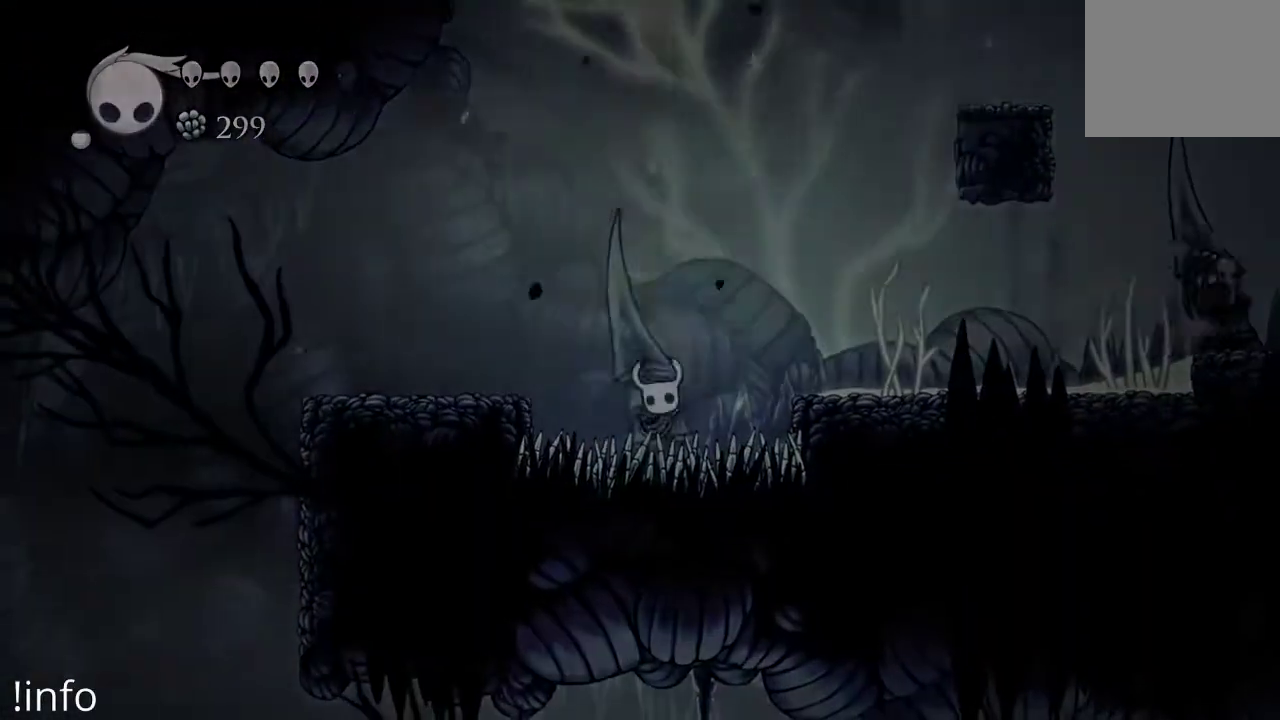
{"dt_ms": 500, "buttons": [], "left_stick": "center", "right_stick": "center", "events": [[67, "A", "up"], [67, "DPAD_LEFT", "up"]]}
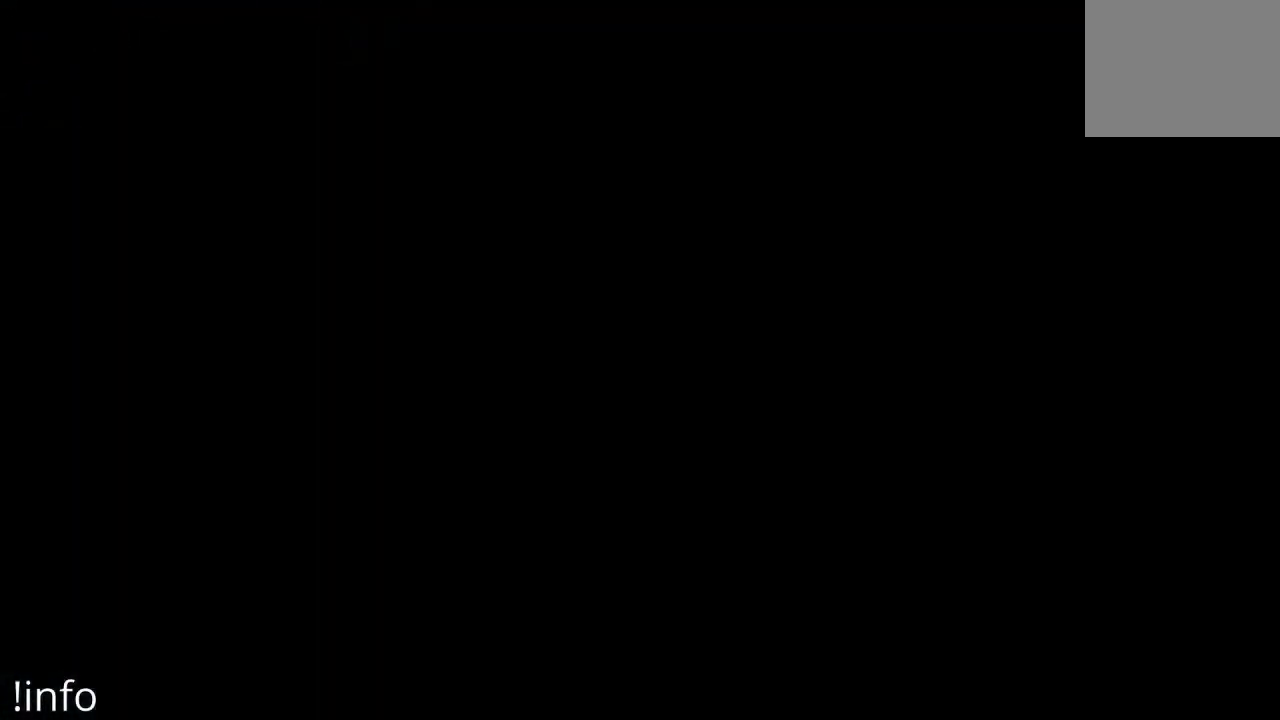
{"dt_ms": 500, "buttons": [], "left_stick": "center", "right_stick": "center", "events": [[267, "DPAD_LEFT", "down"], [433, "DPAD_LEFT", "up"]]}
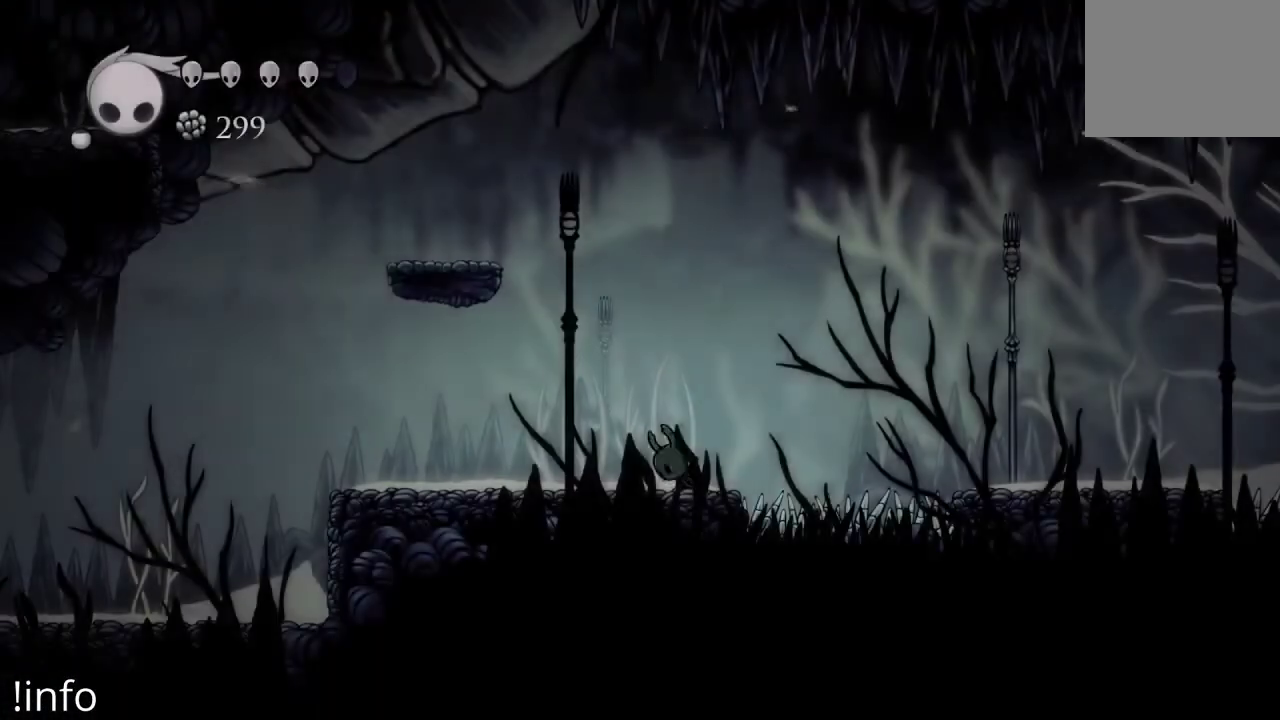
{"dt_ms": 500, "buttons": ["L1", "DPAD_LEFT"], "left_stick": "center", "right_stick": "center", "events": [[33, "DPAD_LEFT", "down"], [500, "L1", "down"]]}
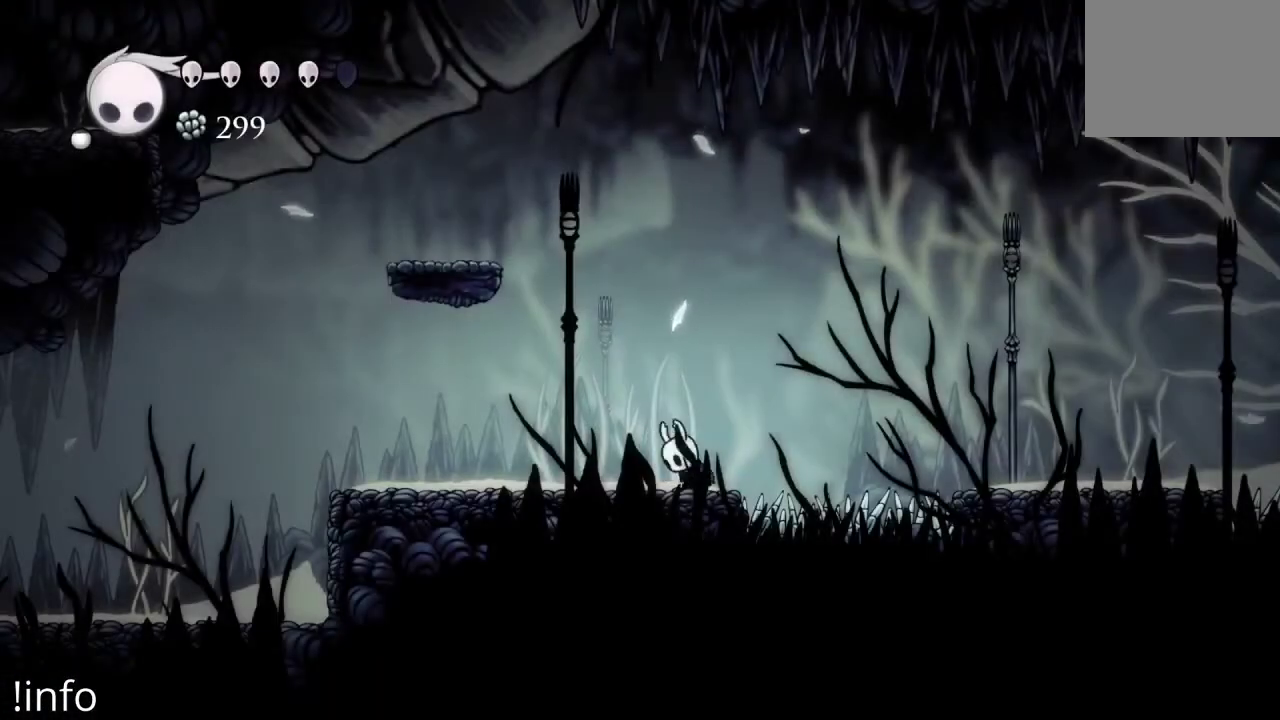
{"dt_ms": 500, "buttons": ["L1", "DPAD_LEFT"], "left_stick": "center", "right_stick": "center", "events": []}
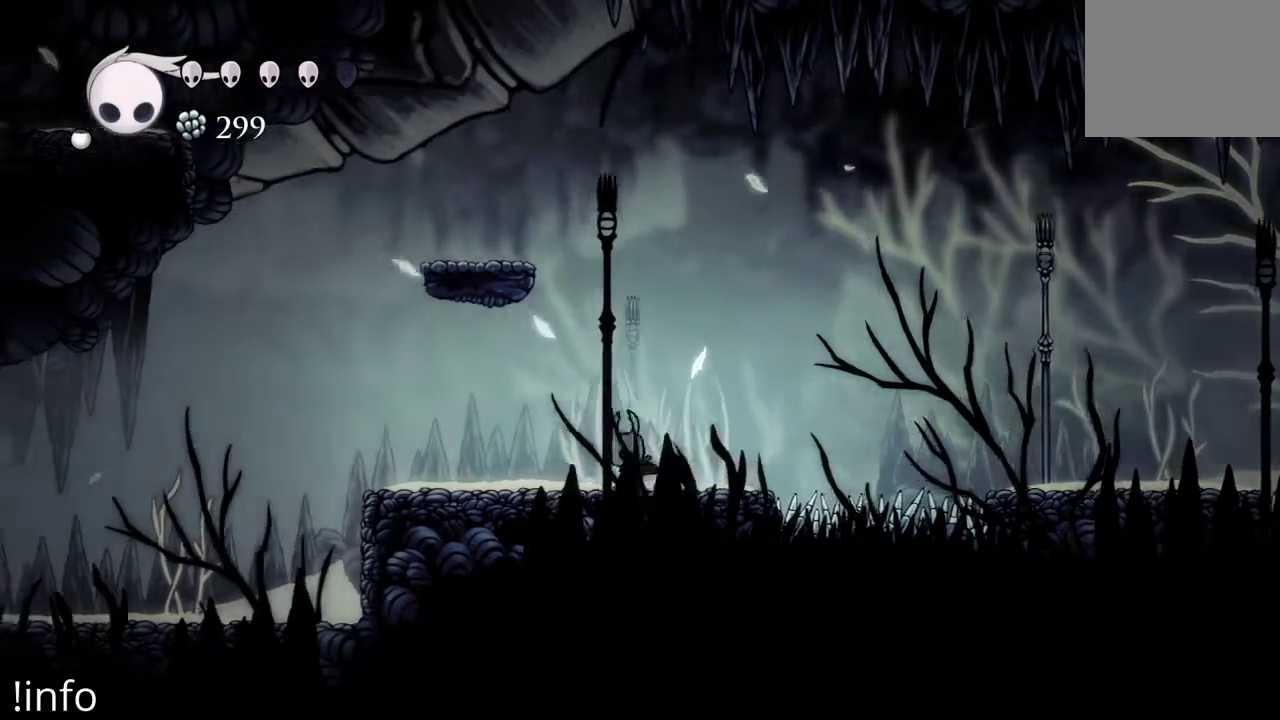
{"dt_ms": 500, "buttons": ["L1", "DPAD_LEFT"], "left_stick": "center", "right_stick": "center", "events": [[167, "L1", "up"], [233, "L1", "down"]]}
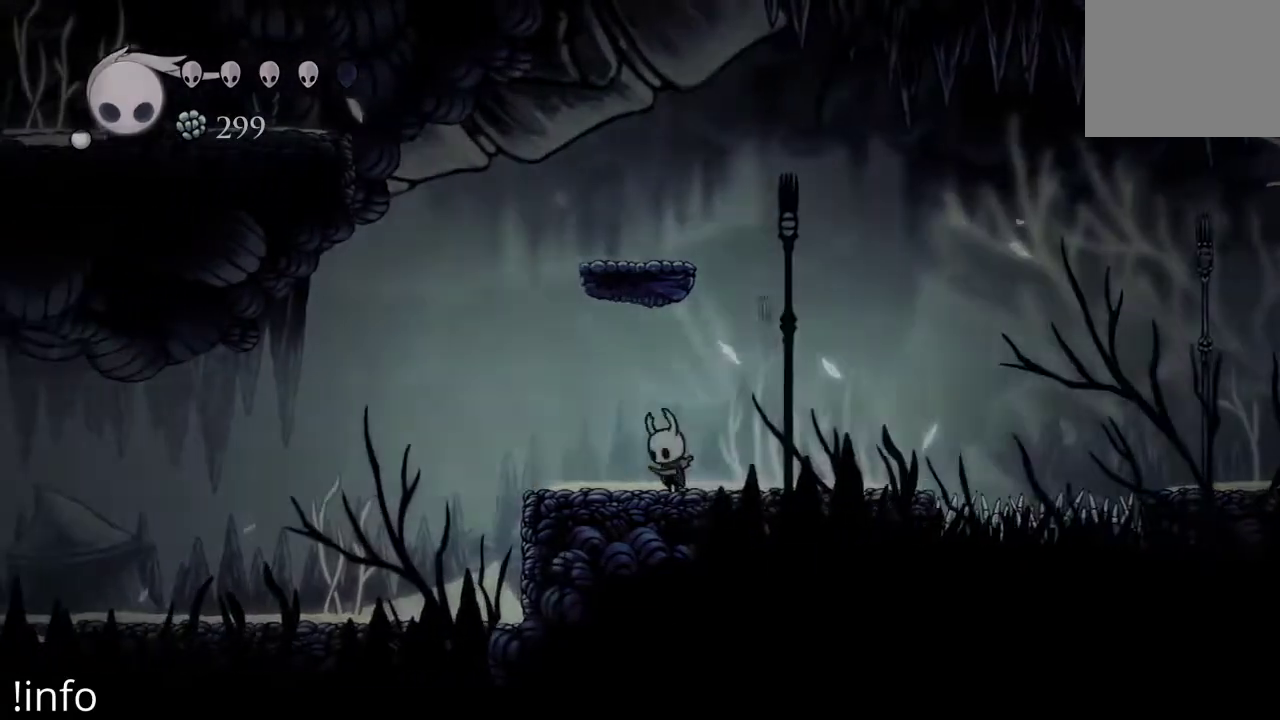
{"dt_ms": 500, "buttons": ["L1", "DPAD_LEFT"], "left_stick": "center", "right_stick": "center", "events": []}
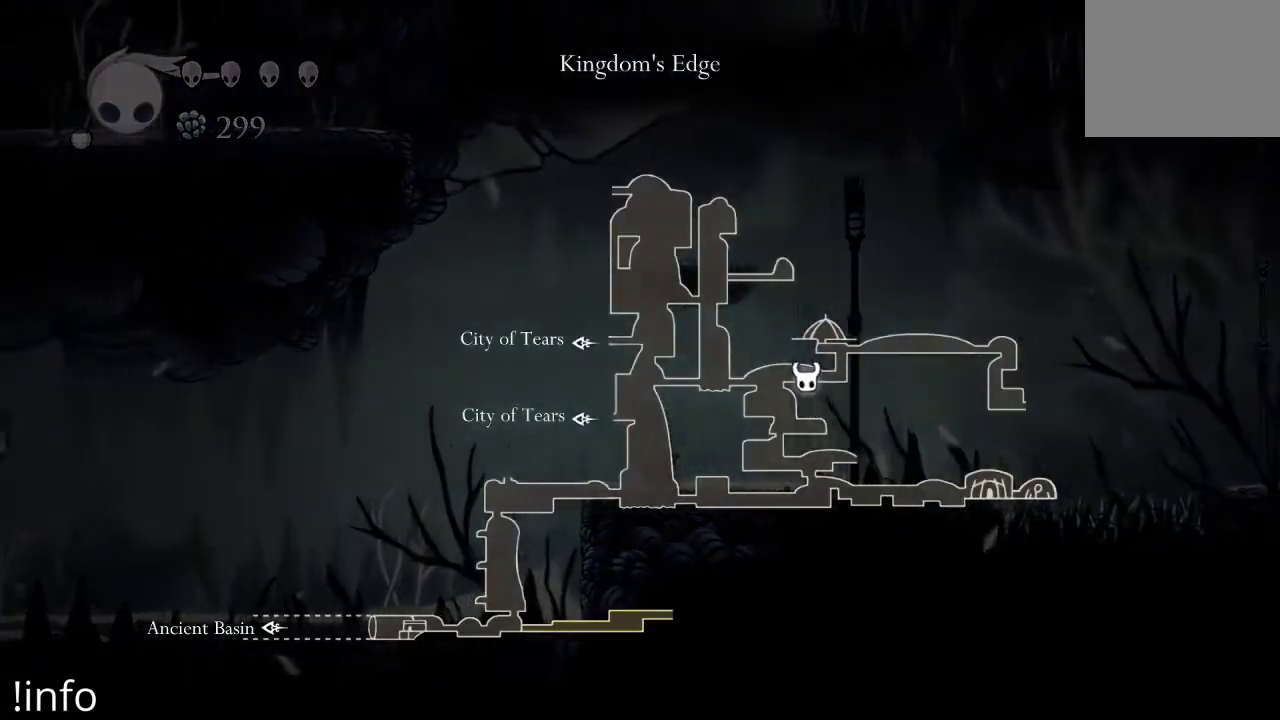
{"dt_ms": 500, "buttons": ["L1", "DPAD_LEFT"], "left_stick": "center", "right_stick": "center", "events": []}
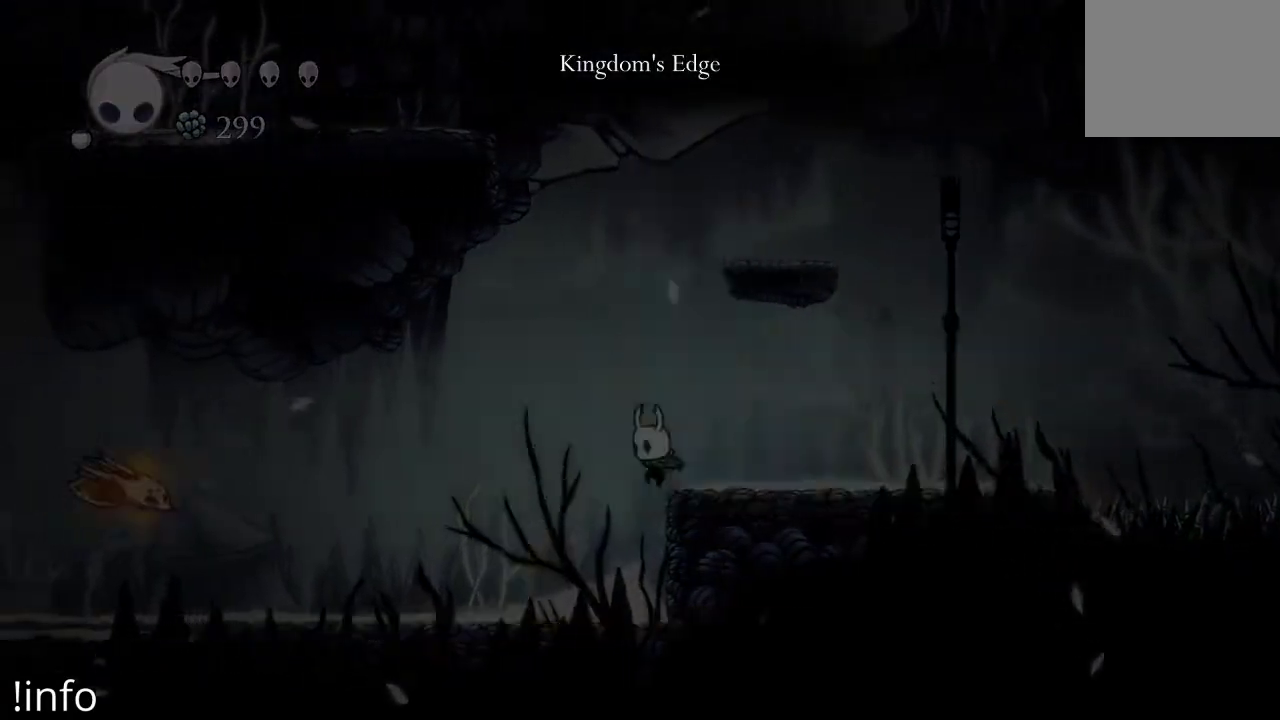
{"dt_ms": 500, "buttons": ["R2", "DPAD_LEFT"], "left_stick": "center", "right_stick": "center", "events": [[300, "L1", "up"], [467, "R2", "down"]]}
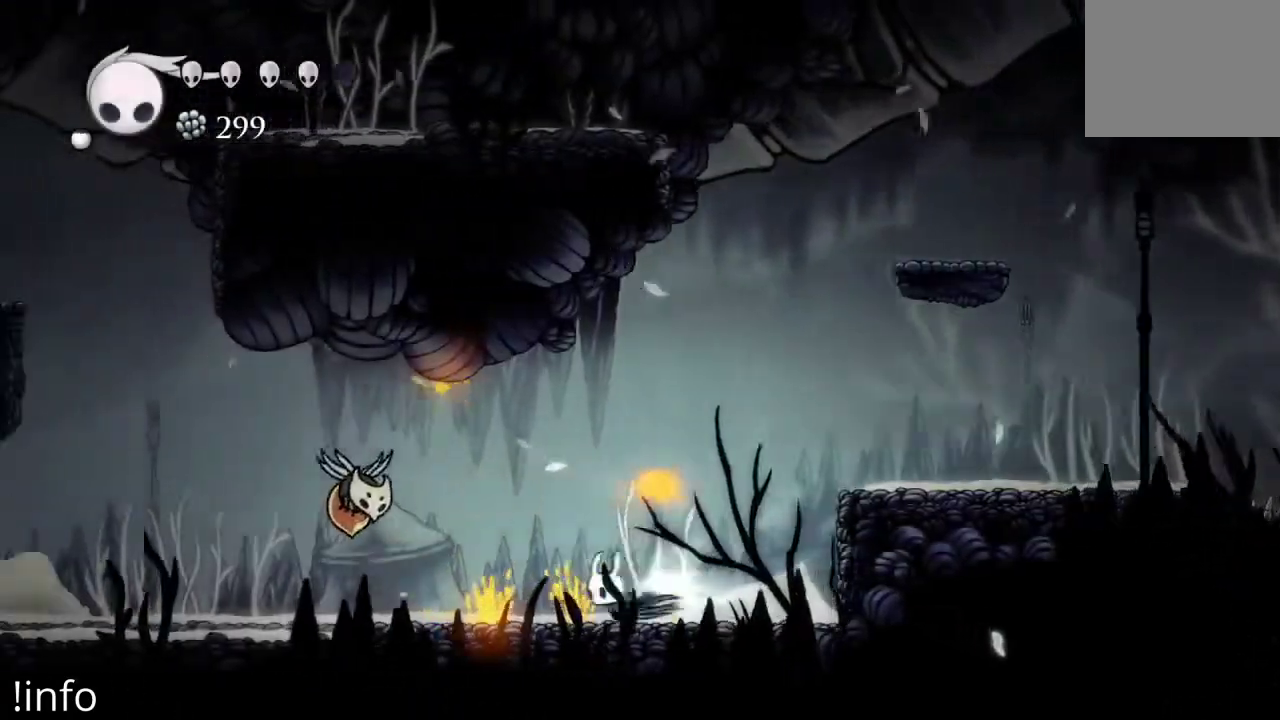
{"dt_ms": 500, "buttons": ["DPAD_LEFT"], "left_stick": "center", "right_stick": "center", "events": [[100, "R2", "up"], [367, "R2", "down"], [500, "R2", "up"]]}
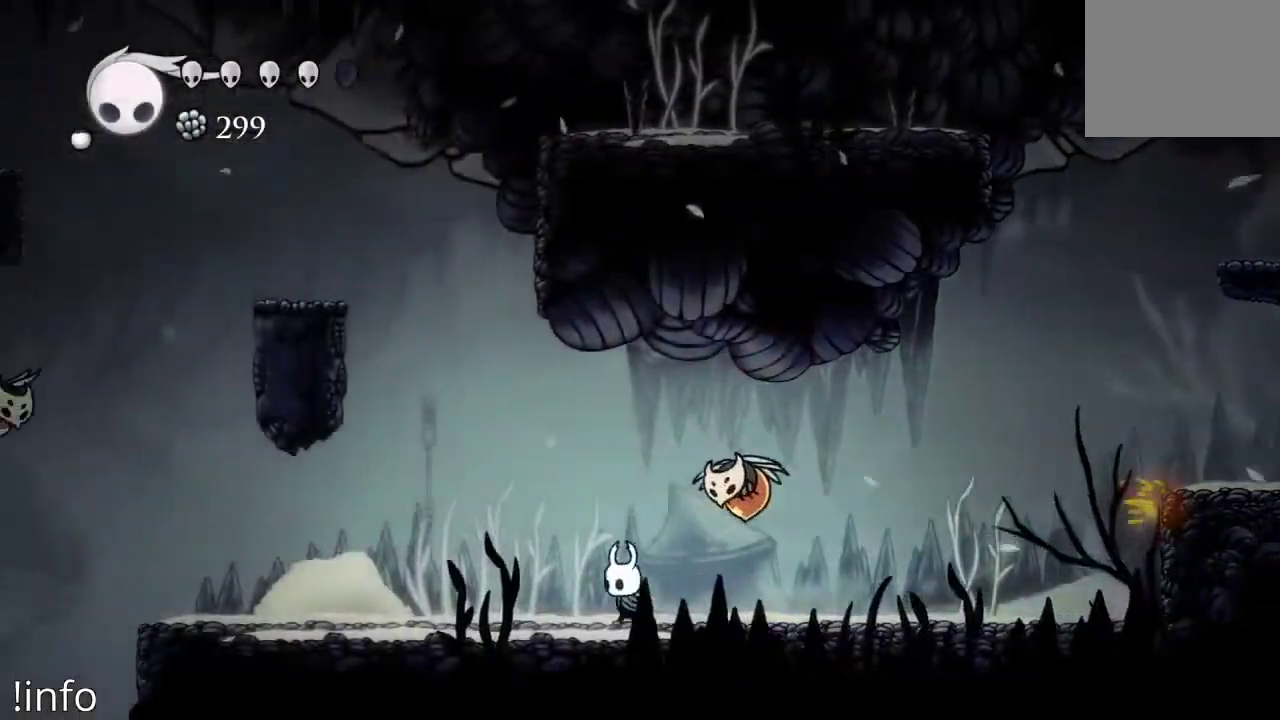
{"dt_ms": 500, "buttons": ["DPAD_LEFT"], "left_stick": "center", "right_stick": "center", "events": [[67, "R2", "down"], [200, "R2", "up"], [267, "R2", "down"], [400, "R2", "up"]]}
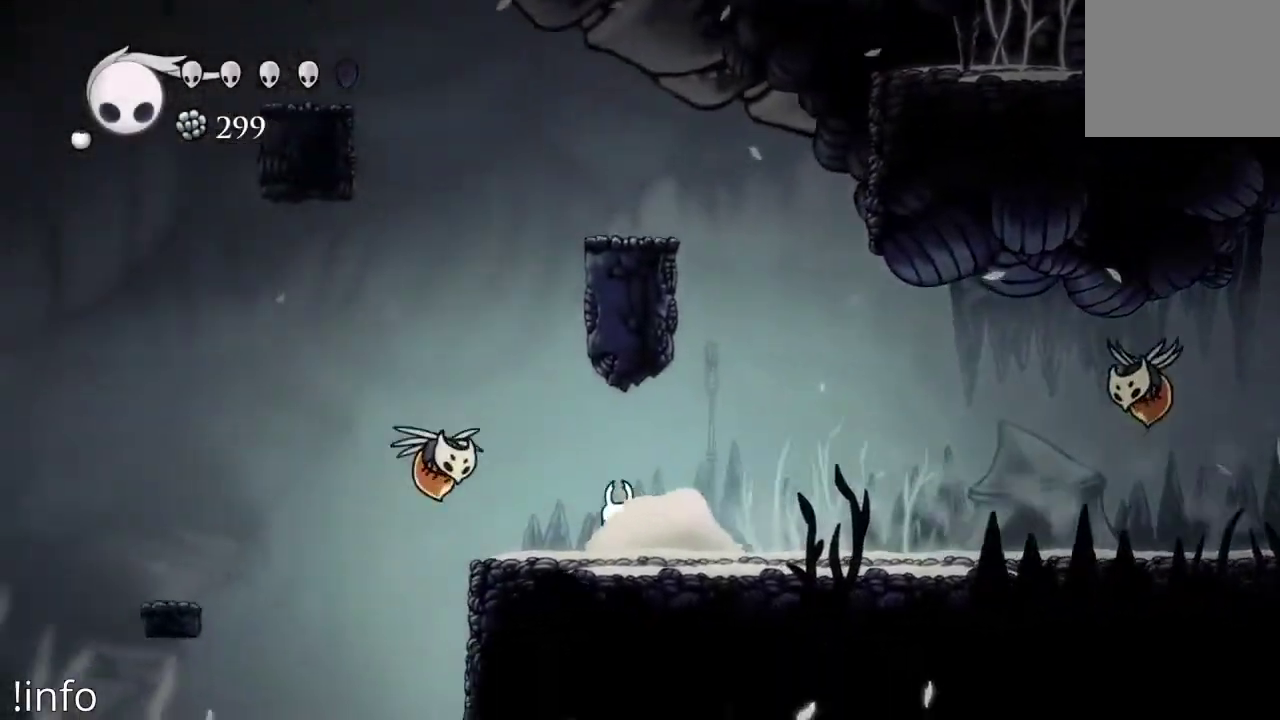
{"dt_ms": 500, "buttons": ["A", "DPAD_LEFT"], "left_stick": "center", "right_stick": "center", "events": [[267, "A", "down"], [267, "DPAD_LEFT", "up"], [300, "DPAD_RIGHT", "down"], [400, "DPAD_RIGHT", "up"], [433, "DPAD_LEFT", "down"]]}
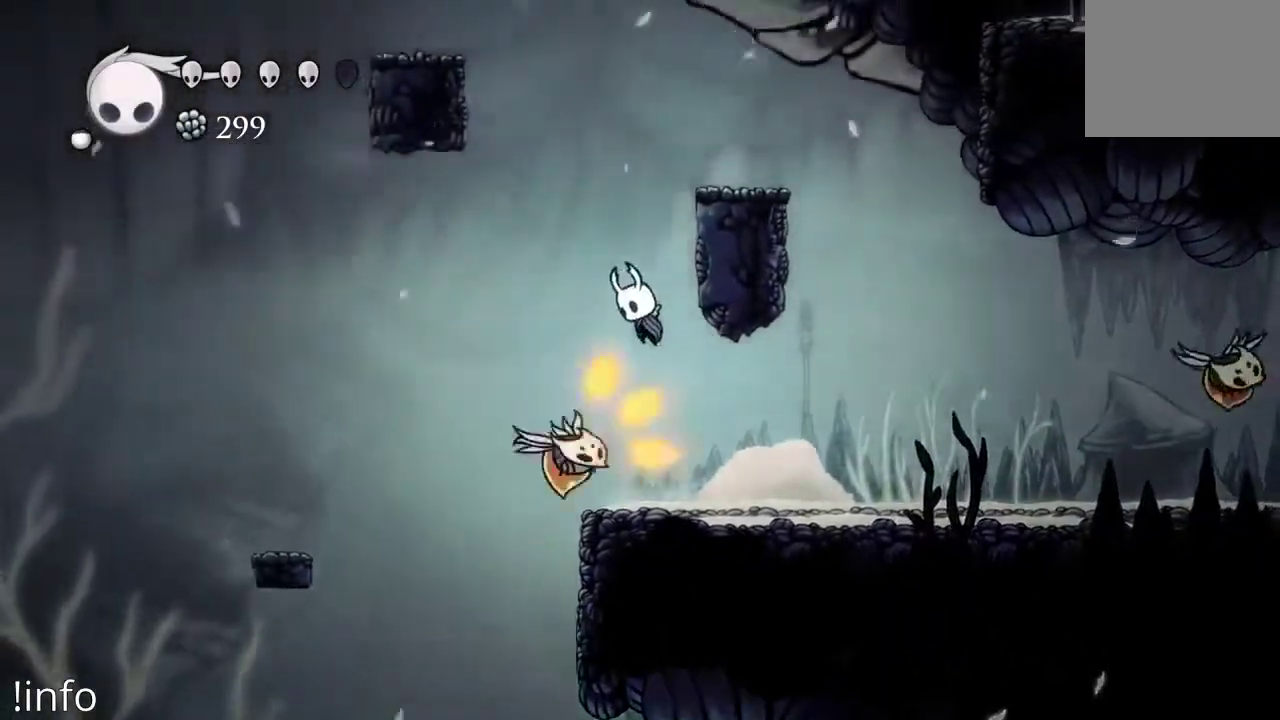
{"dt_ms": 500, "buttons": ["DPAD_LEFT"], "left_stick": "center", "right_stick": "center", "events": [[200, "A", "up"], [200, "R2", "down"], [333, "R2", "up"]]}